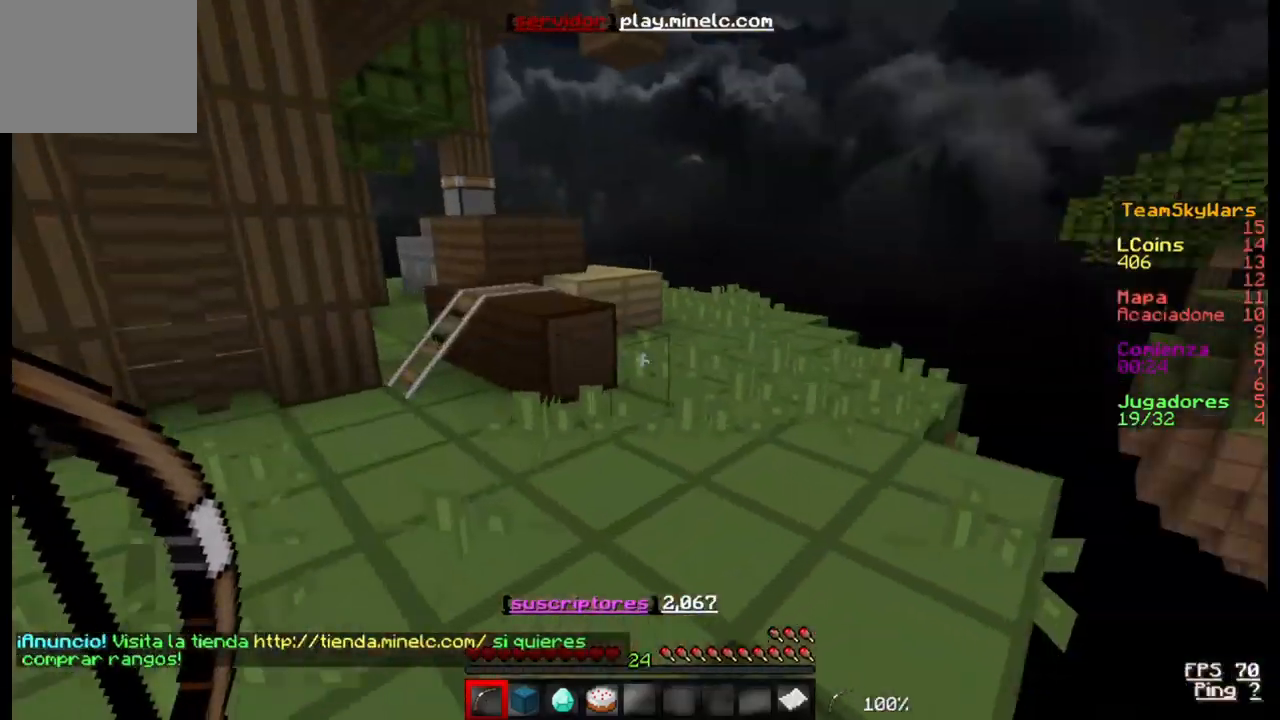
Gameplay with keyboard; each line is a JSON object with the keys held at the frame after it. "events" lists presses ("down") and releases ("up") of "a", "d", "s" and "w" between this image and that frame as [ms after this image, input, new state], when the widget could be followed in between. No other keys are recorded. Mouse input is not recorded.
{"keys": ["w"], "events": []}
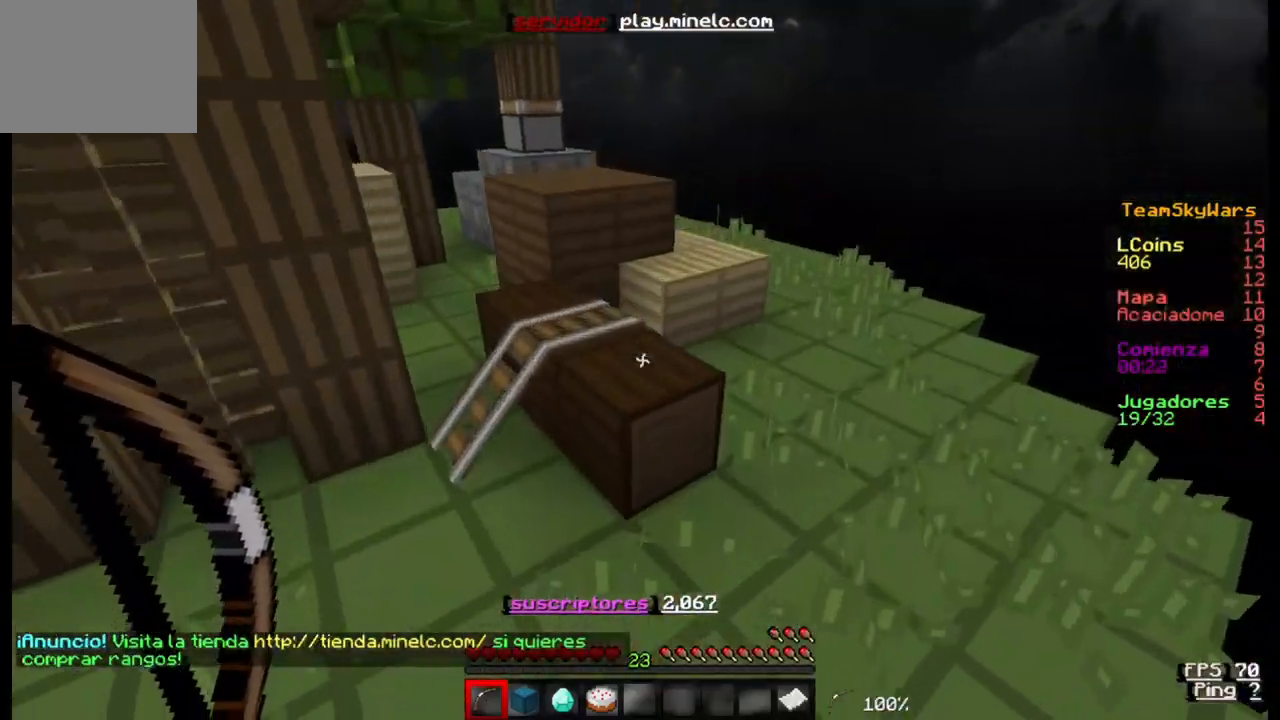
{"keys": ["w"], "events": []}
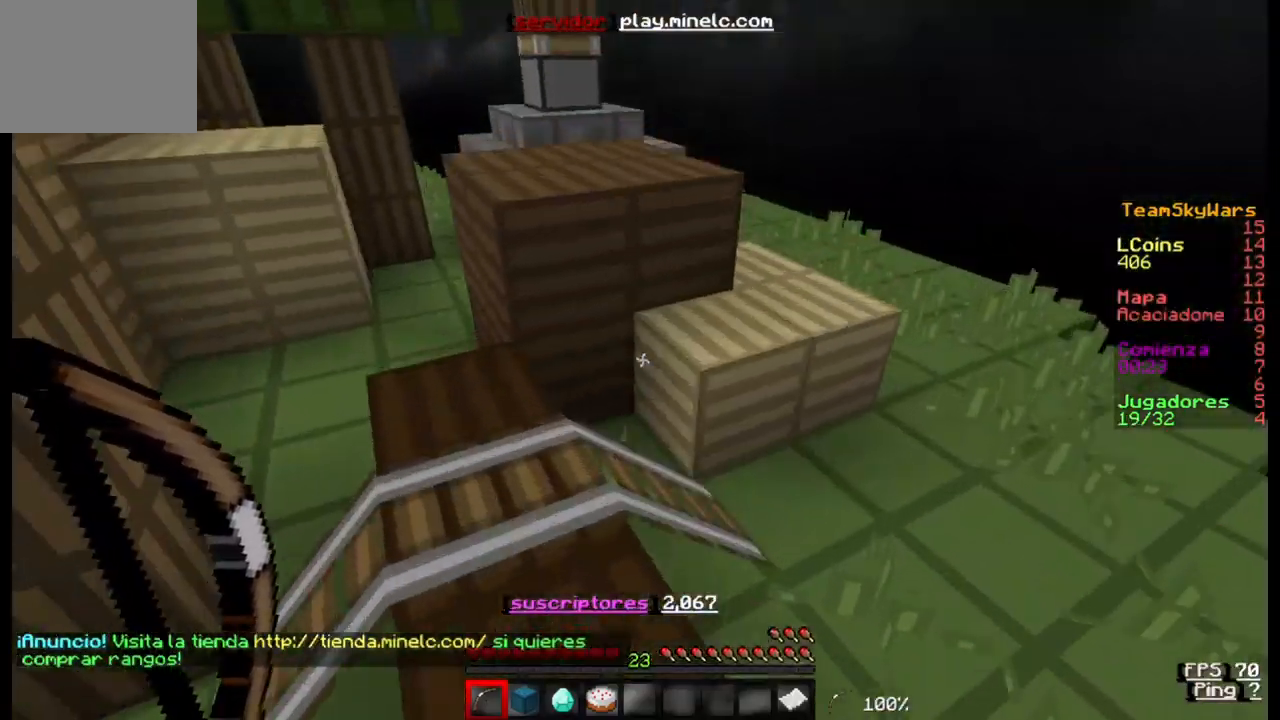
{"keys": ["a", "w"], "events": [[500, "a", "down"]]}
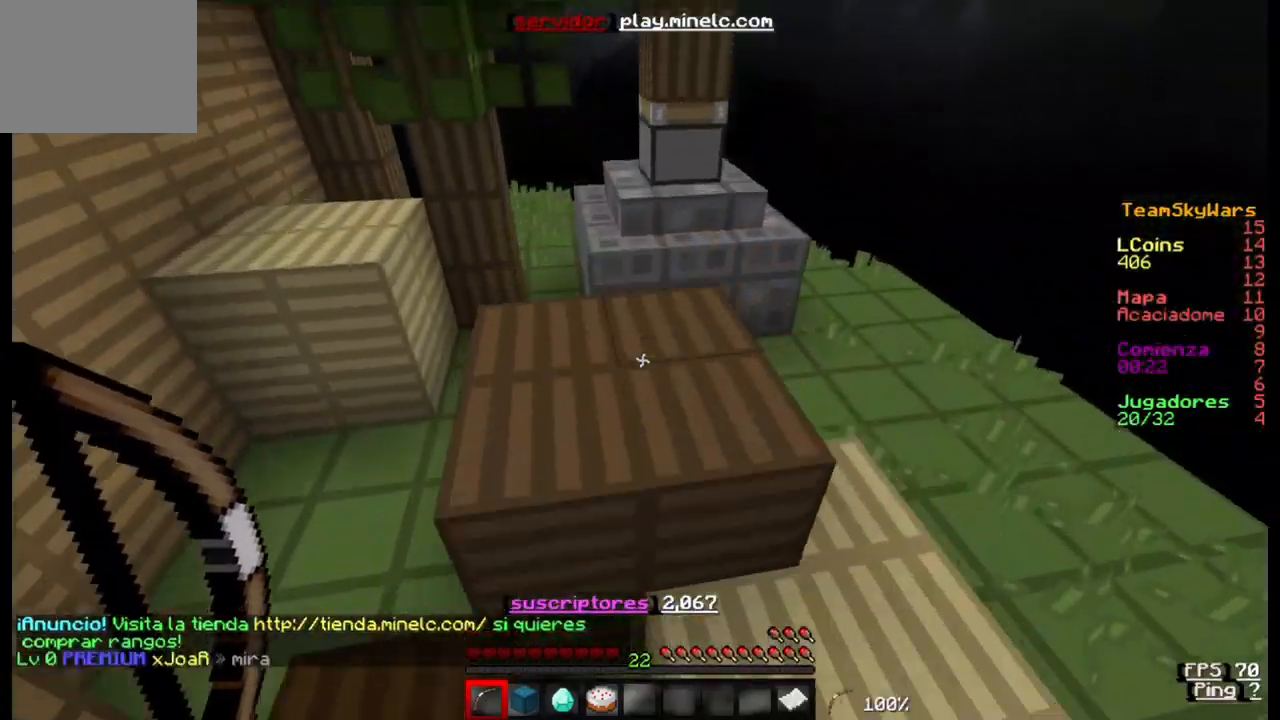
{"keys": ["w"], "events": [[367, "a", "up"]]}
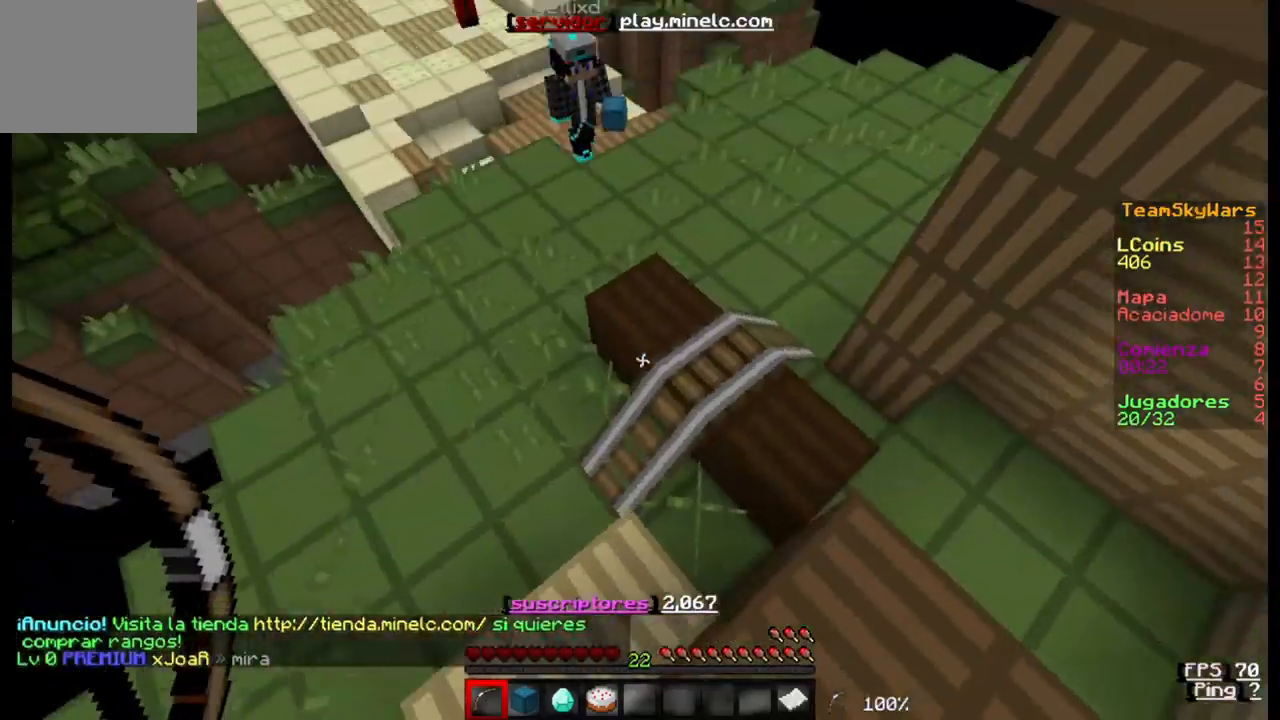
{"keys": ["w"], "events": []}
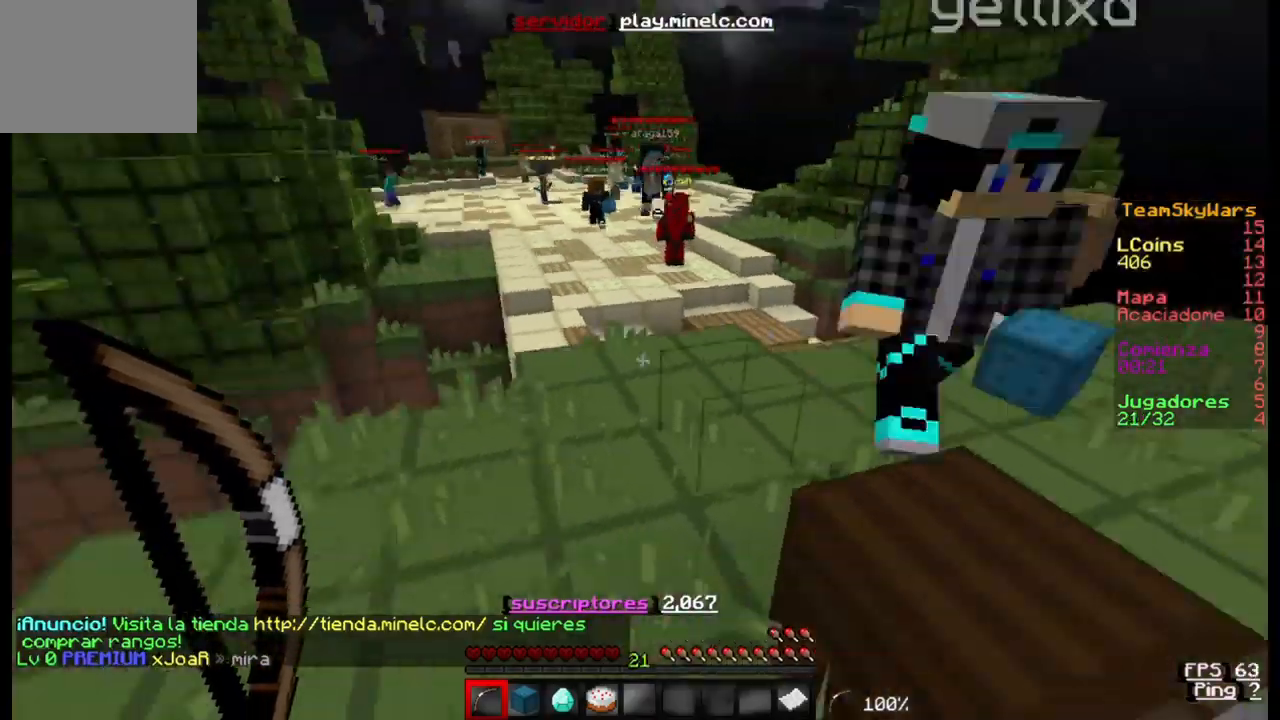
{"keys": ["w"], "events": []}
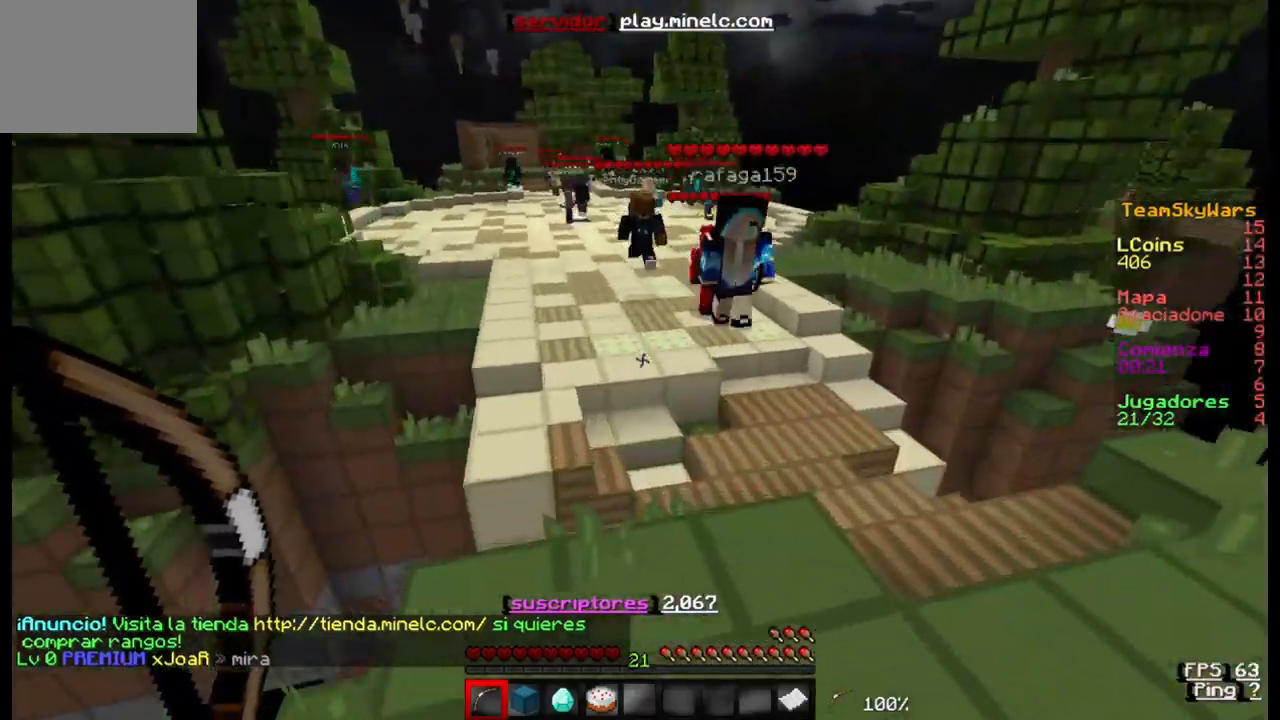
{"keys": ["w"], "events": []}
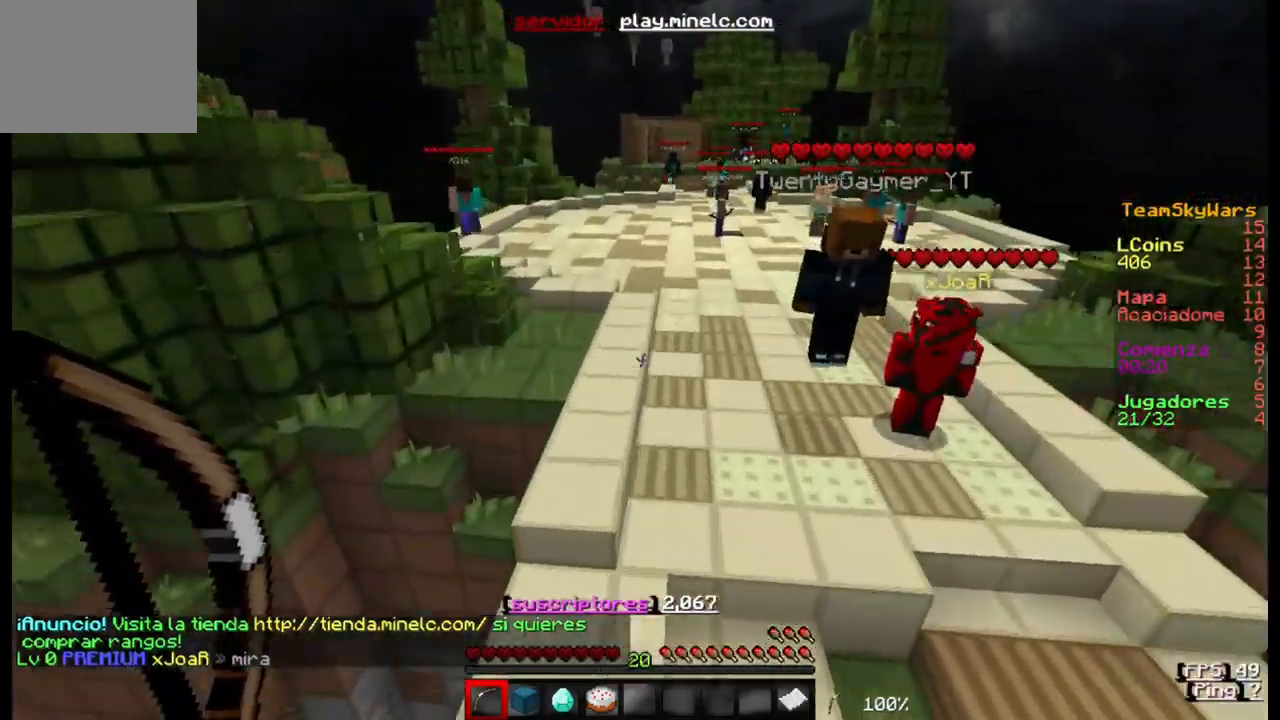
{"keys": ["w"], "events": []}
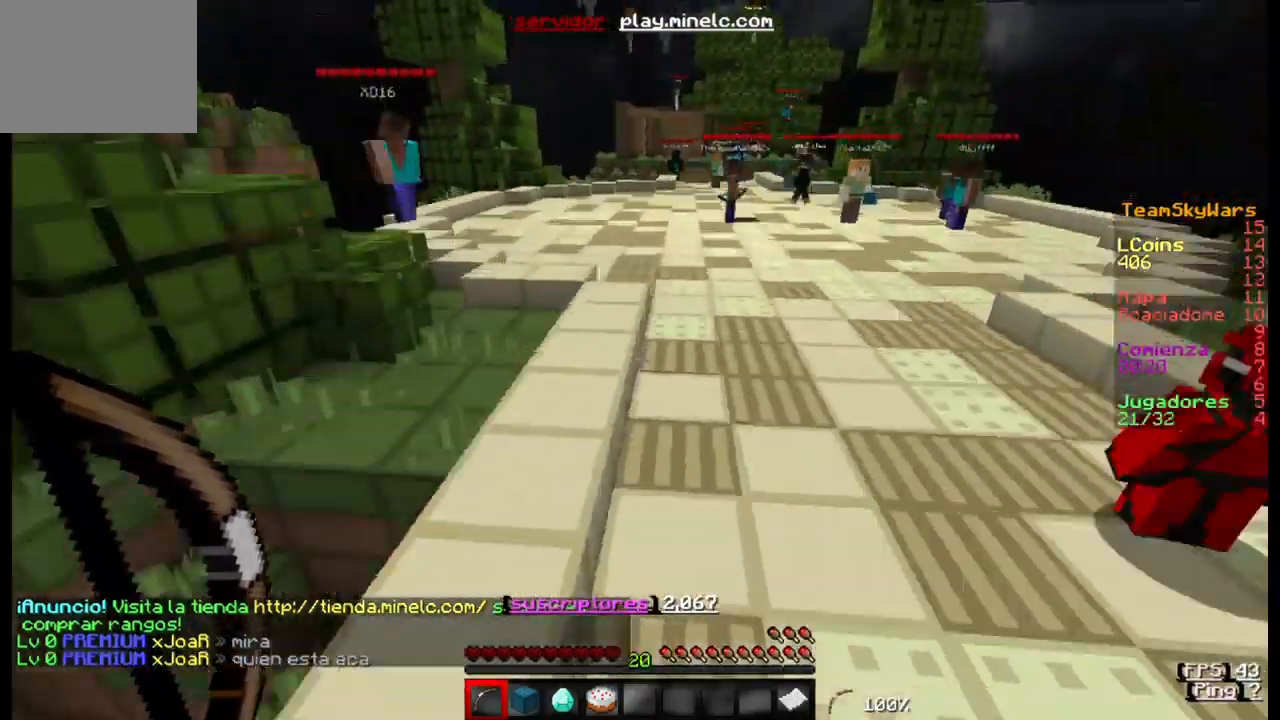
{"keys": ["a", "w"], "events": [[367, "a", "down"]]}
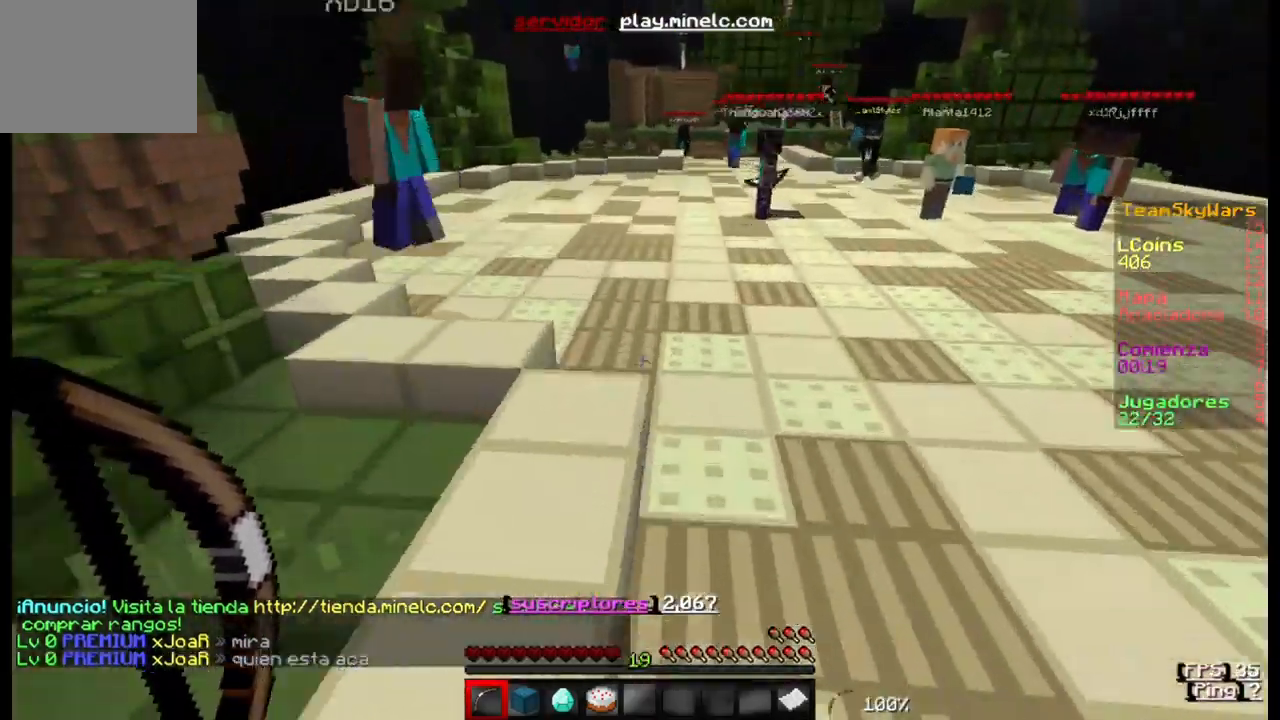
{"keys": ["a", "w"], "events": []}
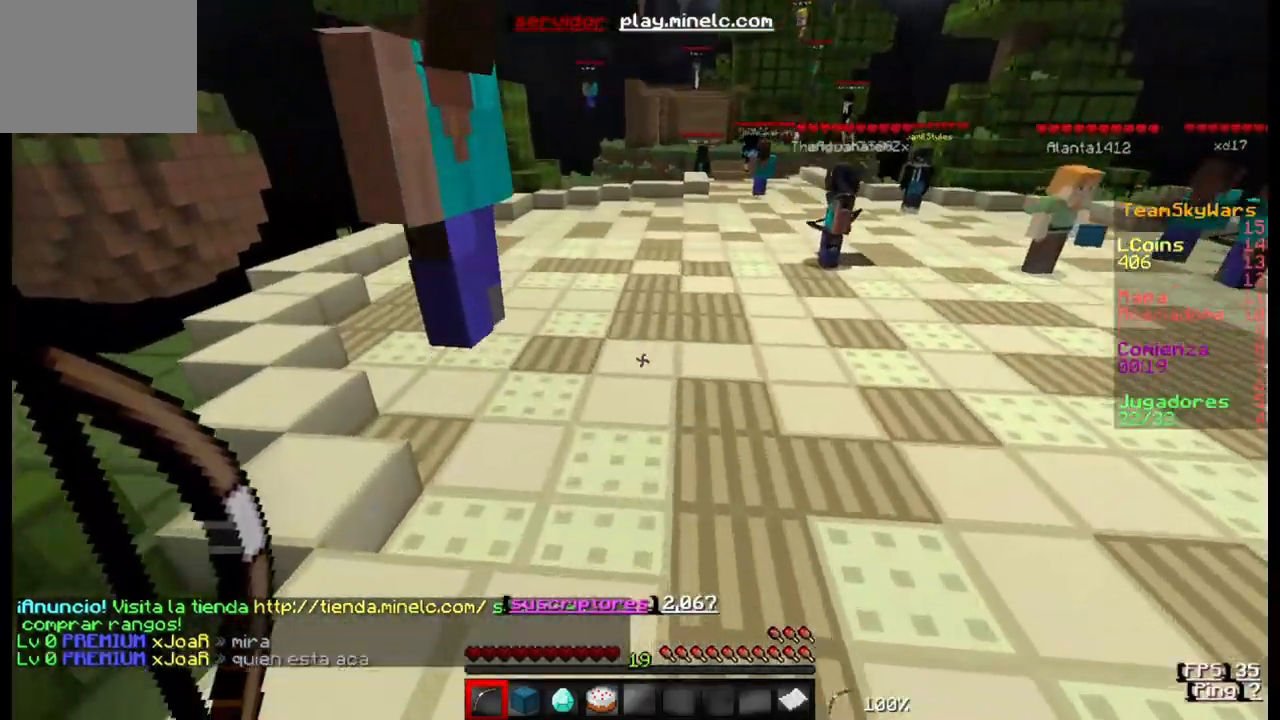
{"keys": ["a", "w"], "events": []}
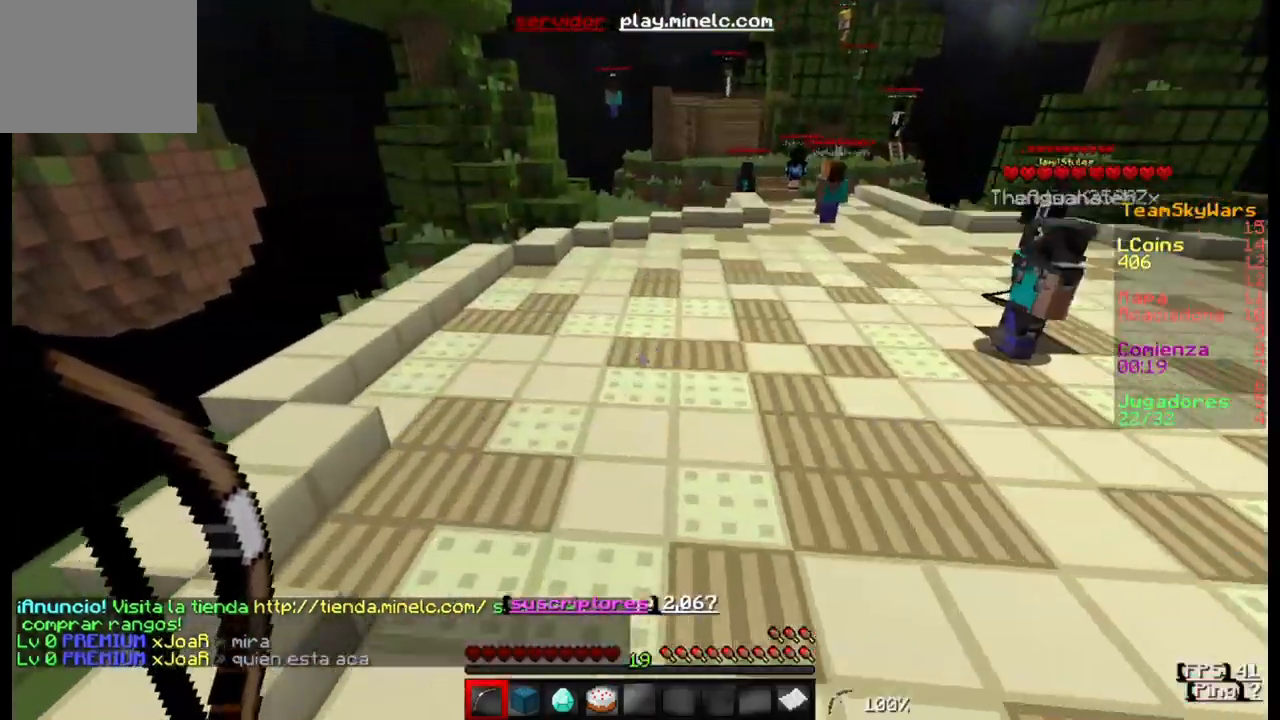
{"keys": ["w"], "events": [[200, "a", "up"]]}
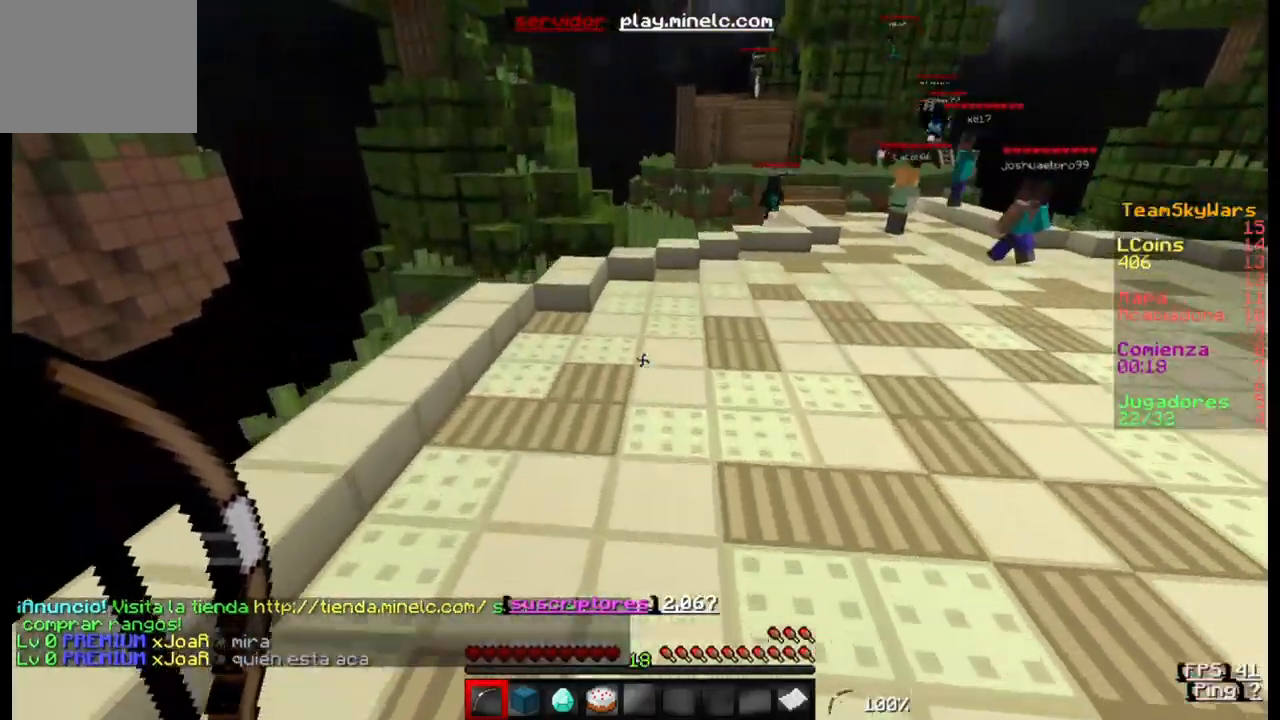
{"keys": ["a", "w"], "events": [[333, "a", "down"]]}
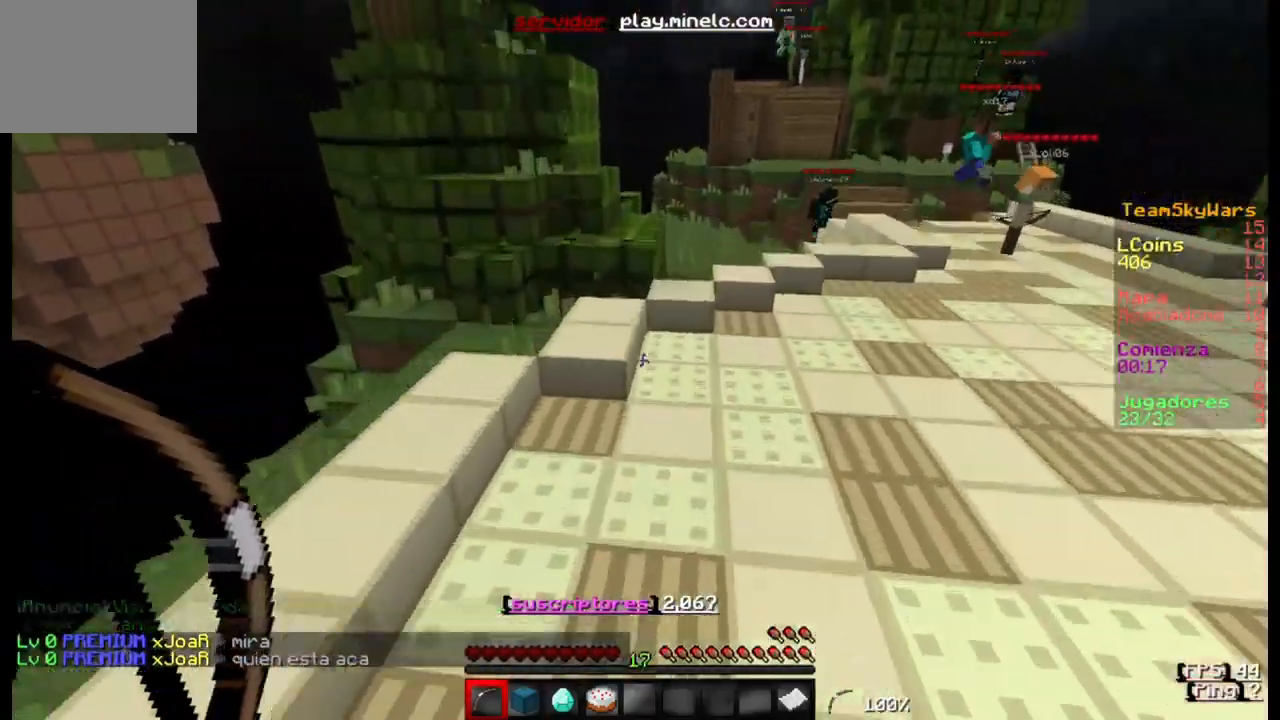
{"keys": ["w"], "events": [[133, "a", "up"]]}
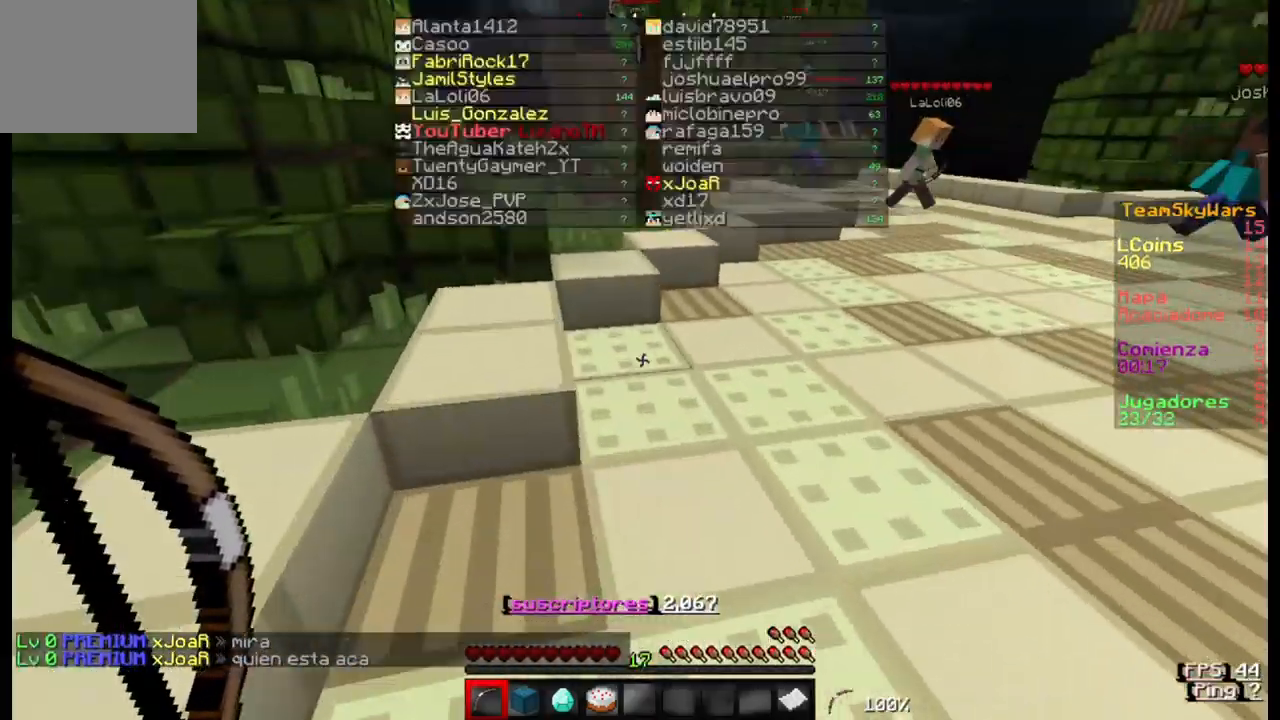
{"keys": ["w"], "events": []}
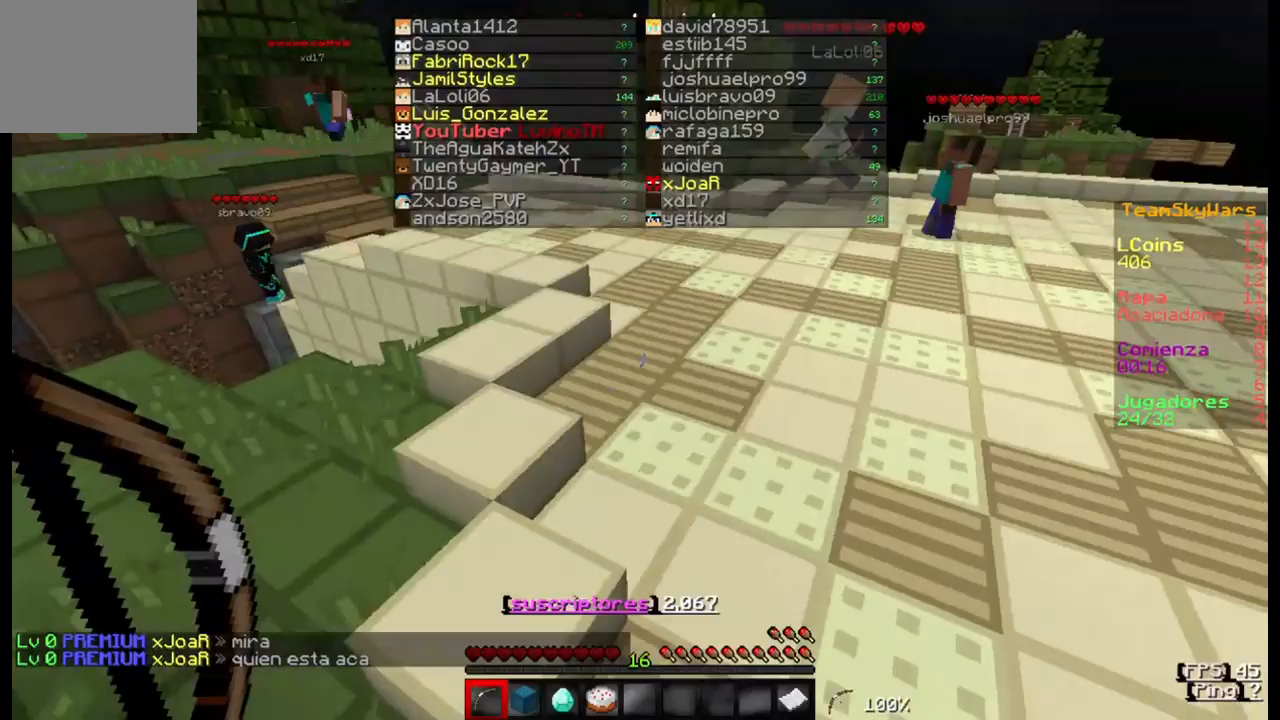
{"keys": ["w"], "events": []}
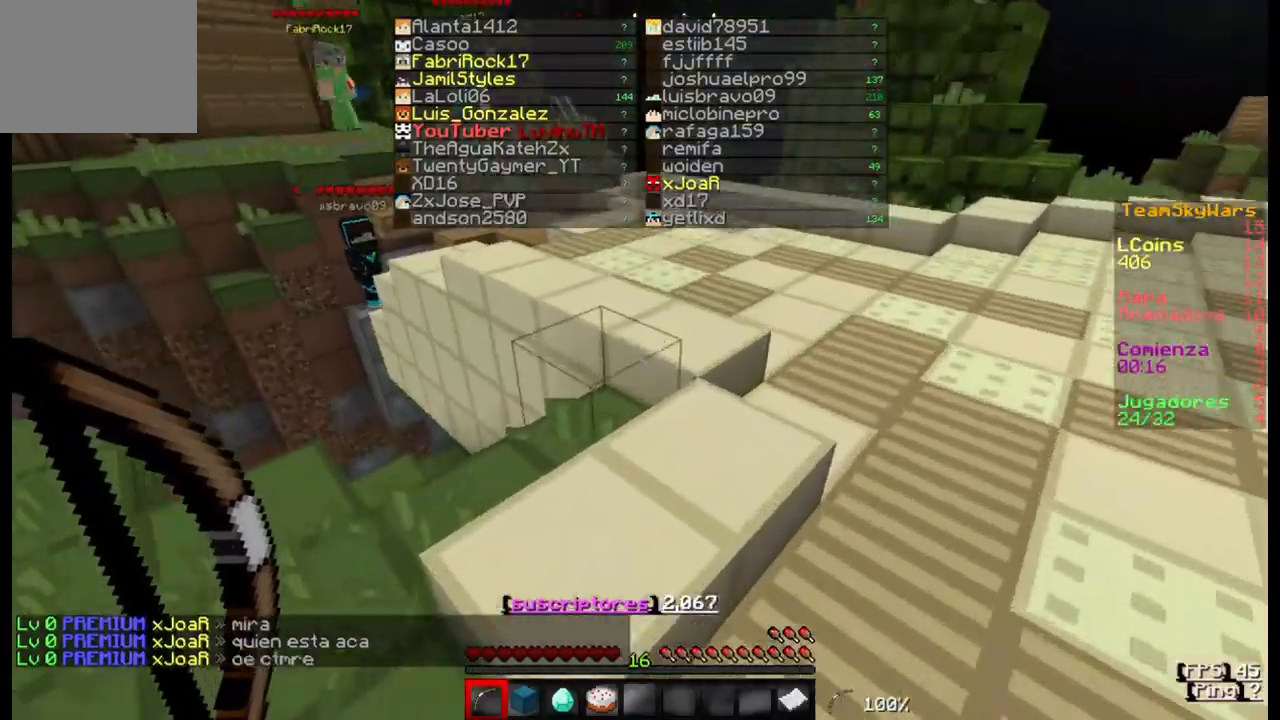
{"keys": ["w"], "events": []}
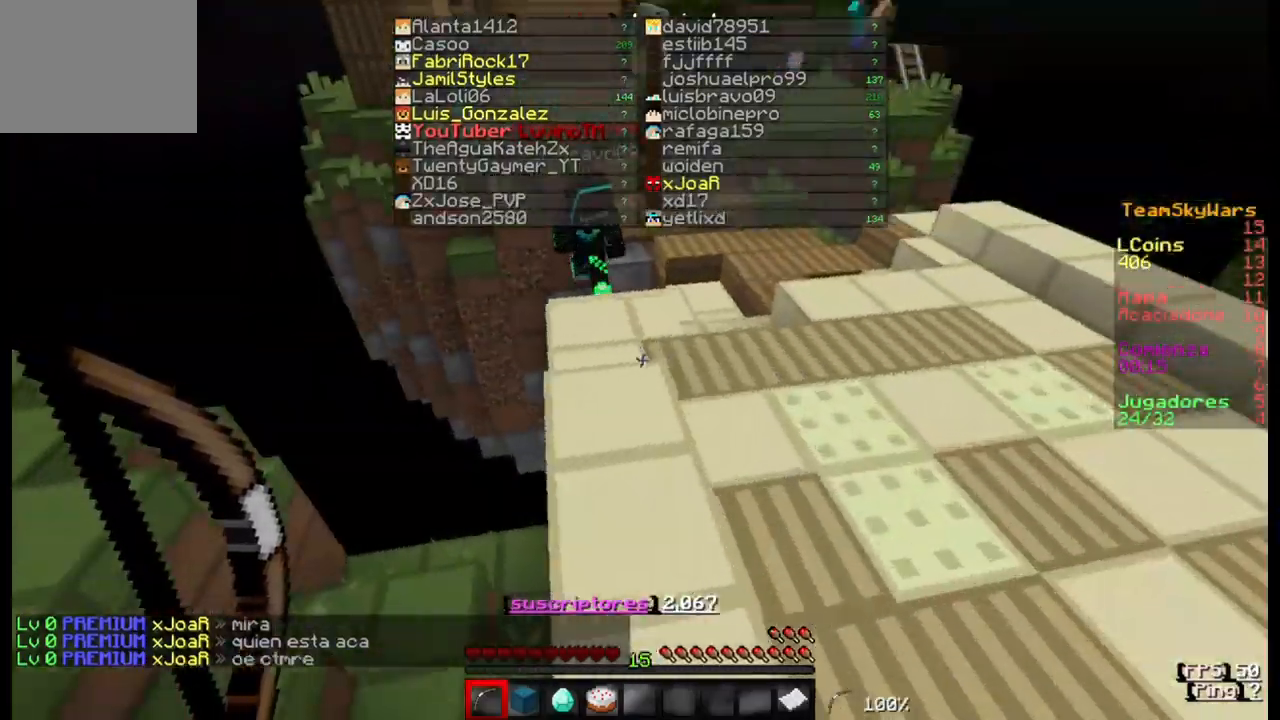
{"keys": ["w"], "events": []}
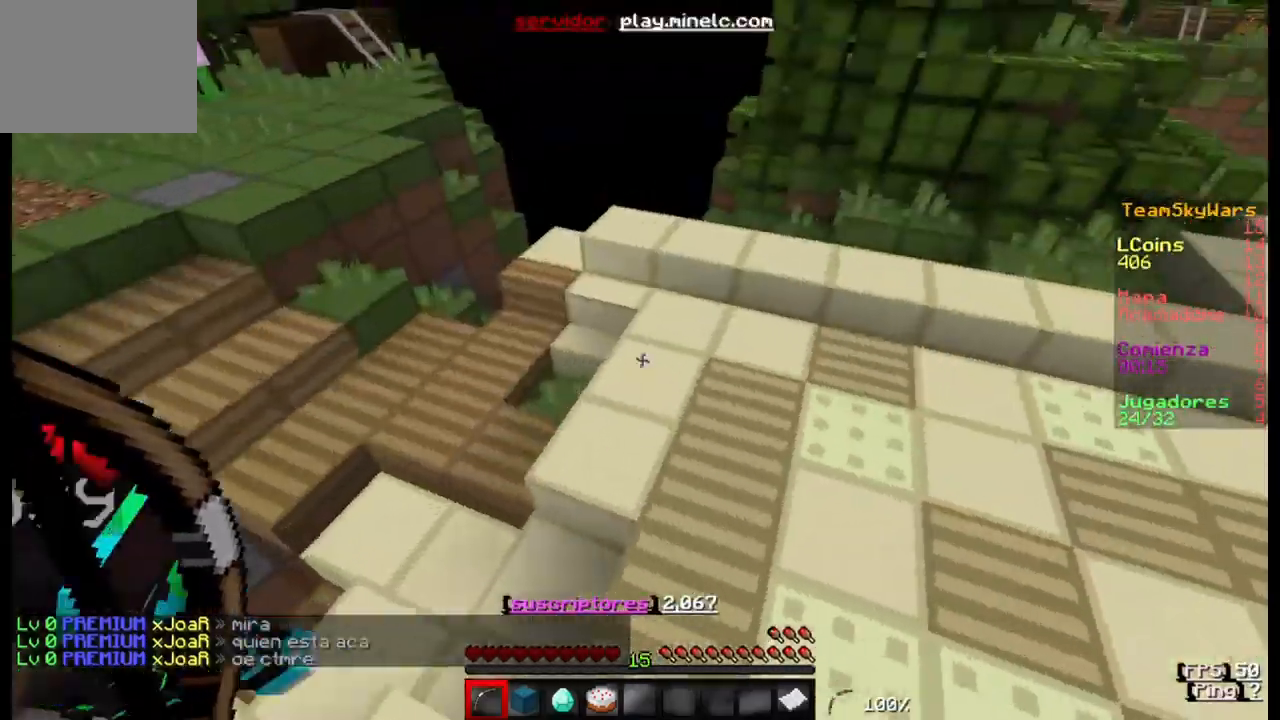
{"keys": ["w"], "events": []}
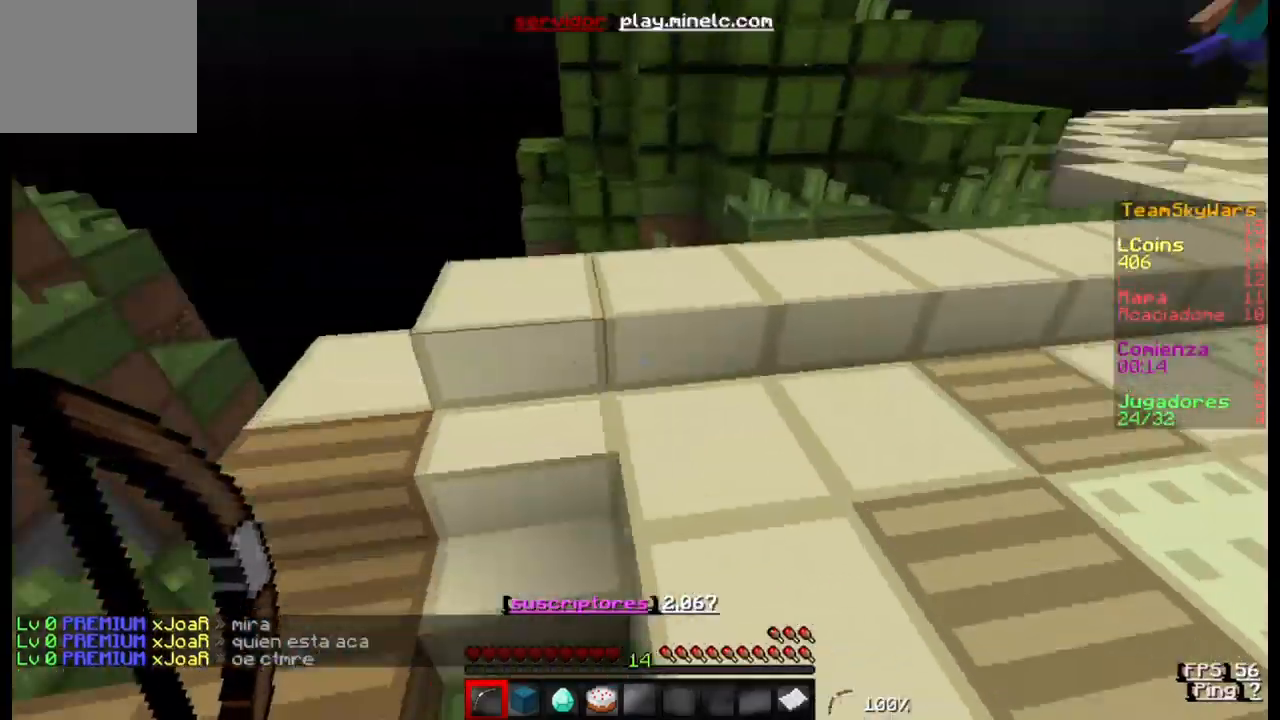
{"keys": ["w"], "events": []}
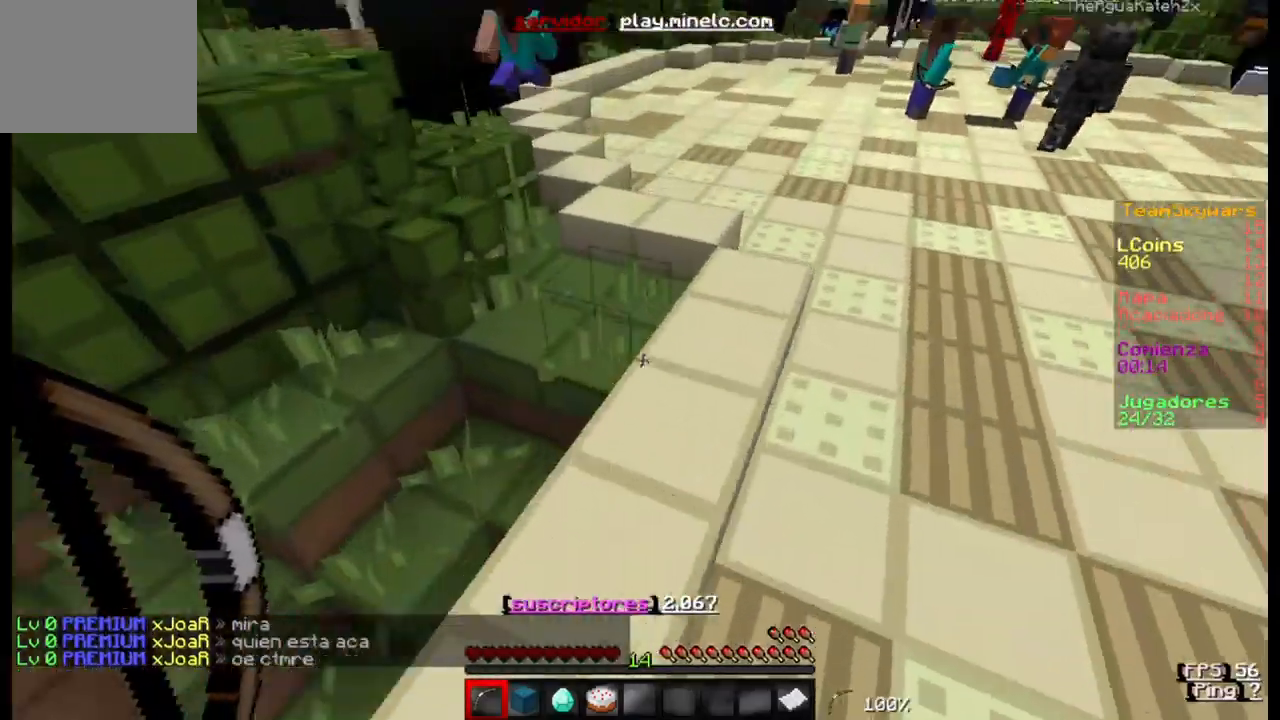
{"keys": ["w"], "events": []}
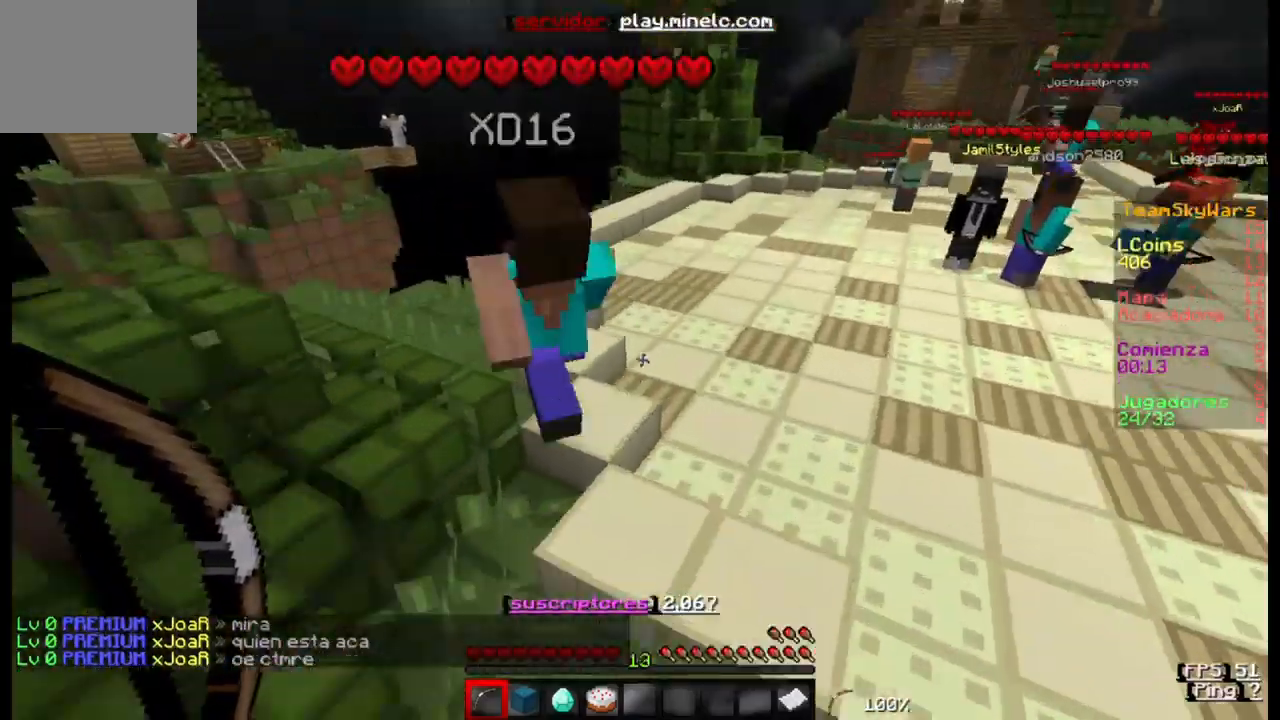
{"keys": ["w"], "events": []}
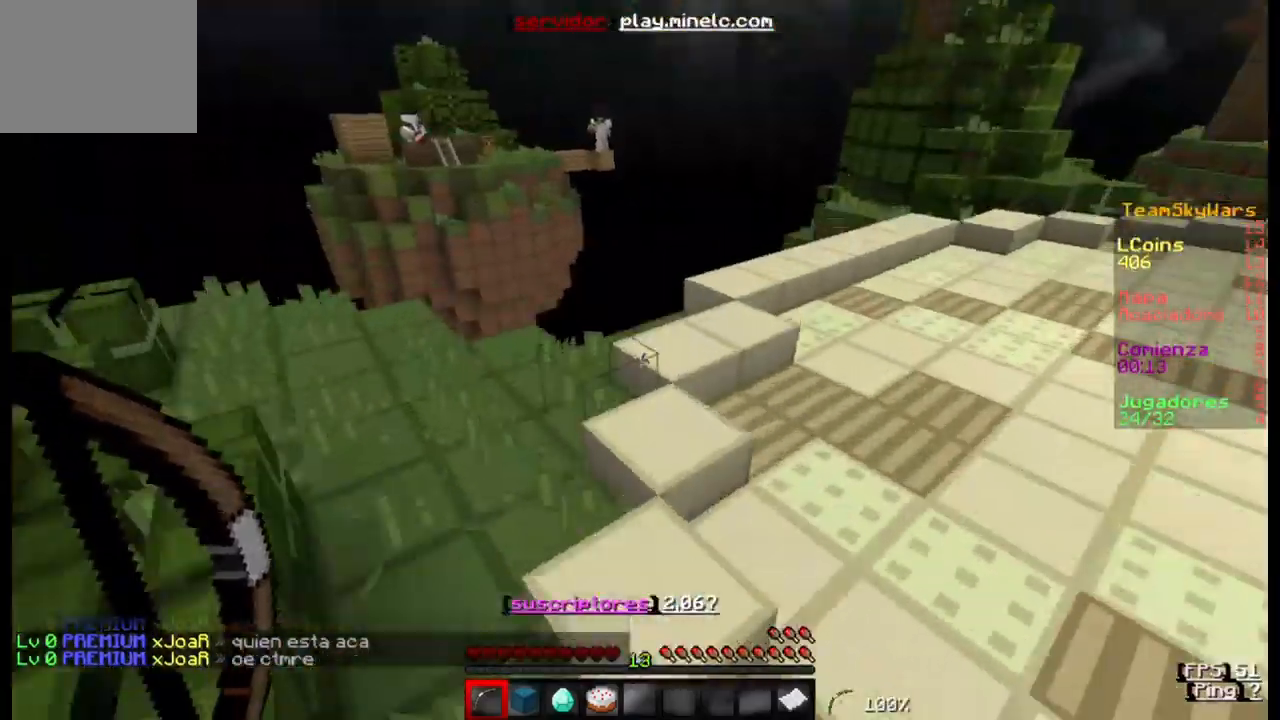
{"keys": ["w"], "events": []}
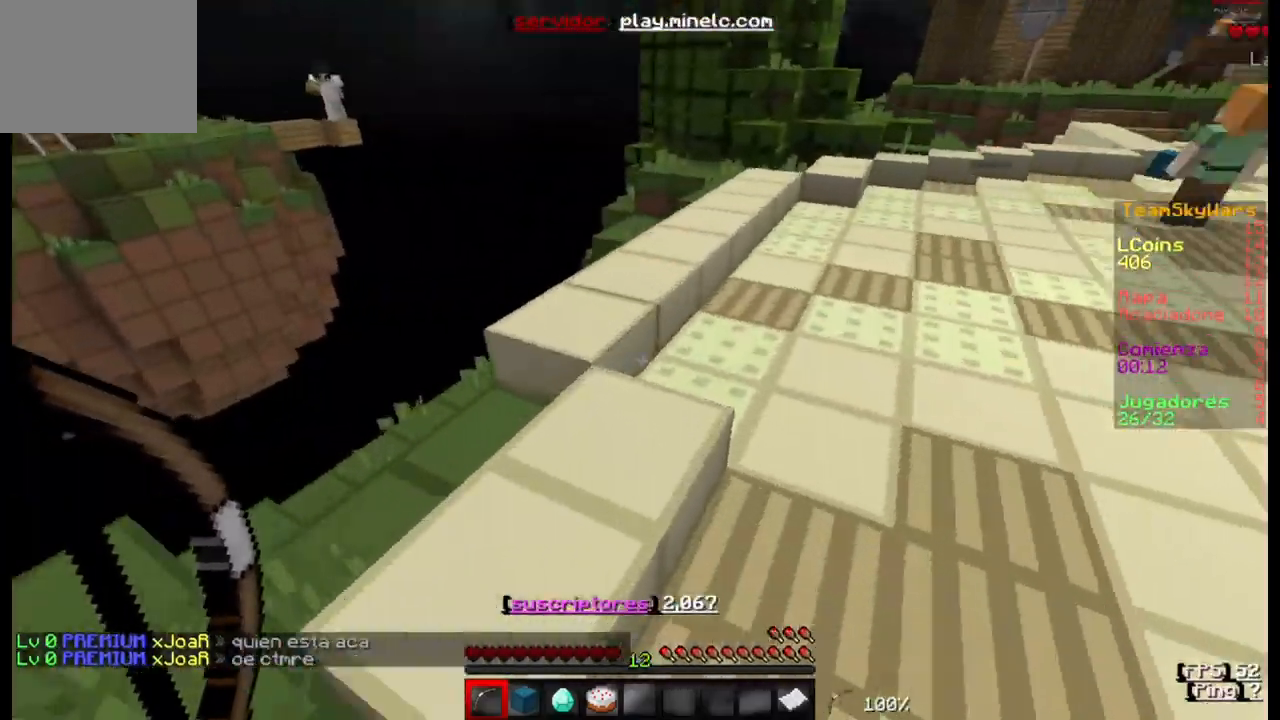
{"keys": ["w"], "events": []}
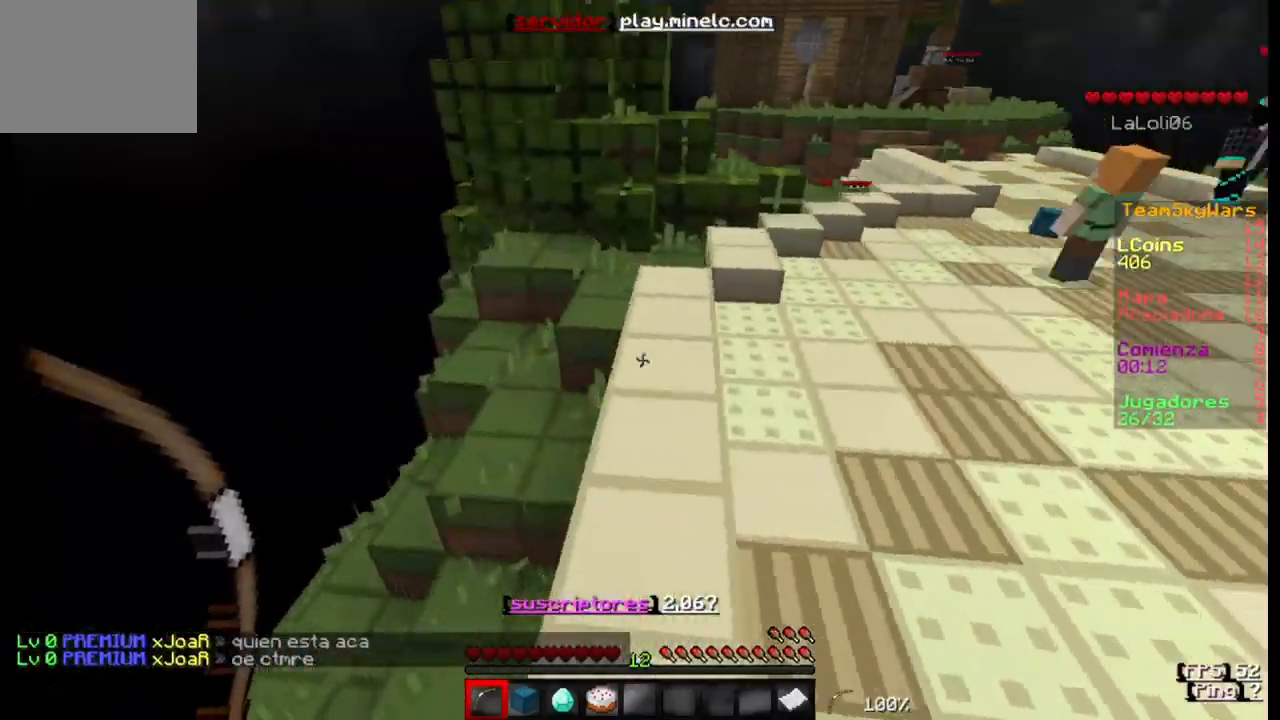
{"keys": ["w"], "events": []}
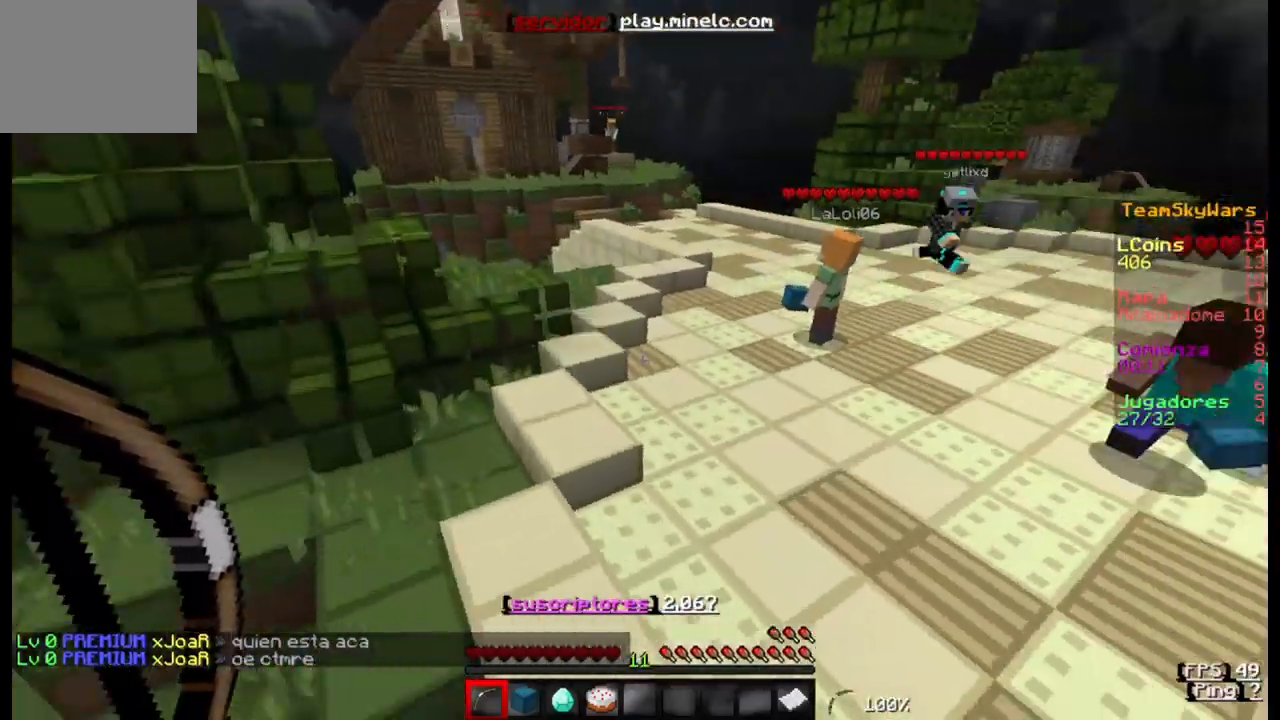
{"keys": ["w"], "events": []}
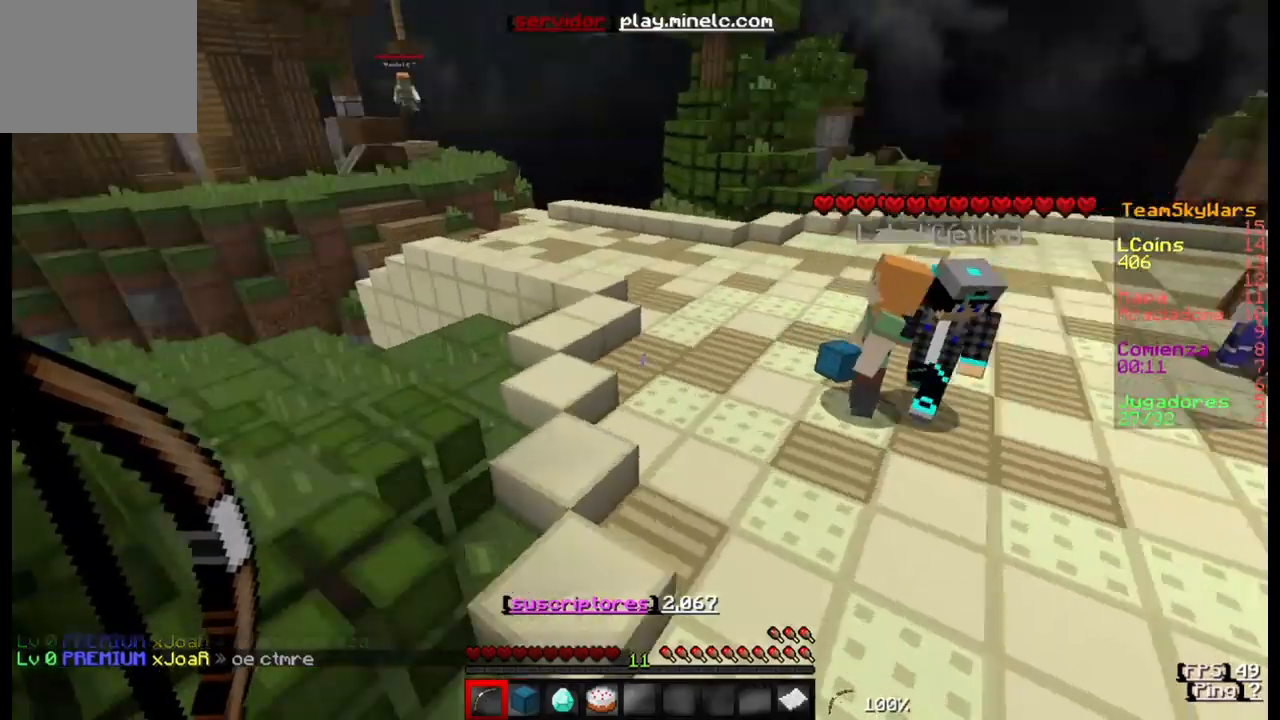
{"keys": ["w"], "events": []}
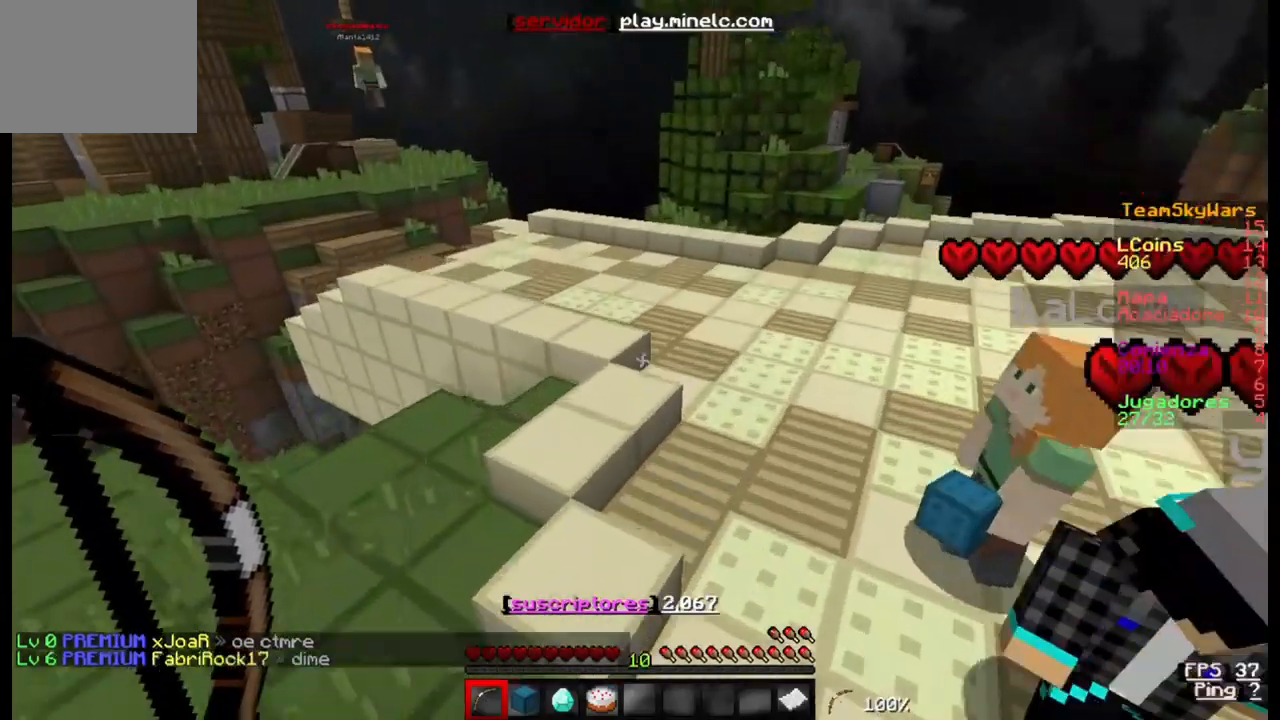
{"keys": [], "events": [[267, "w", "up"]]}